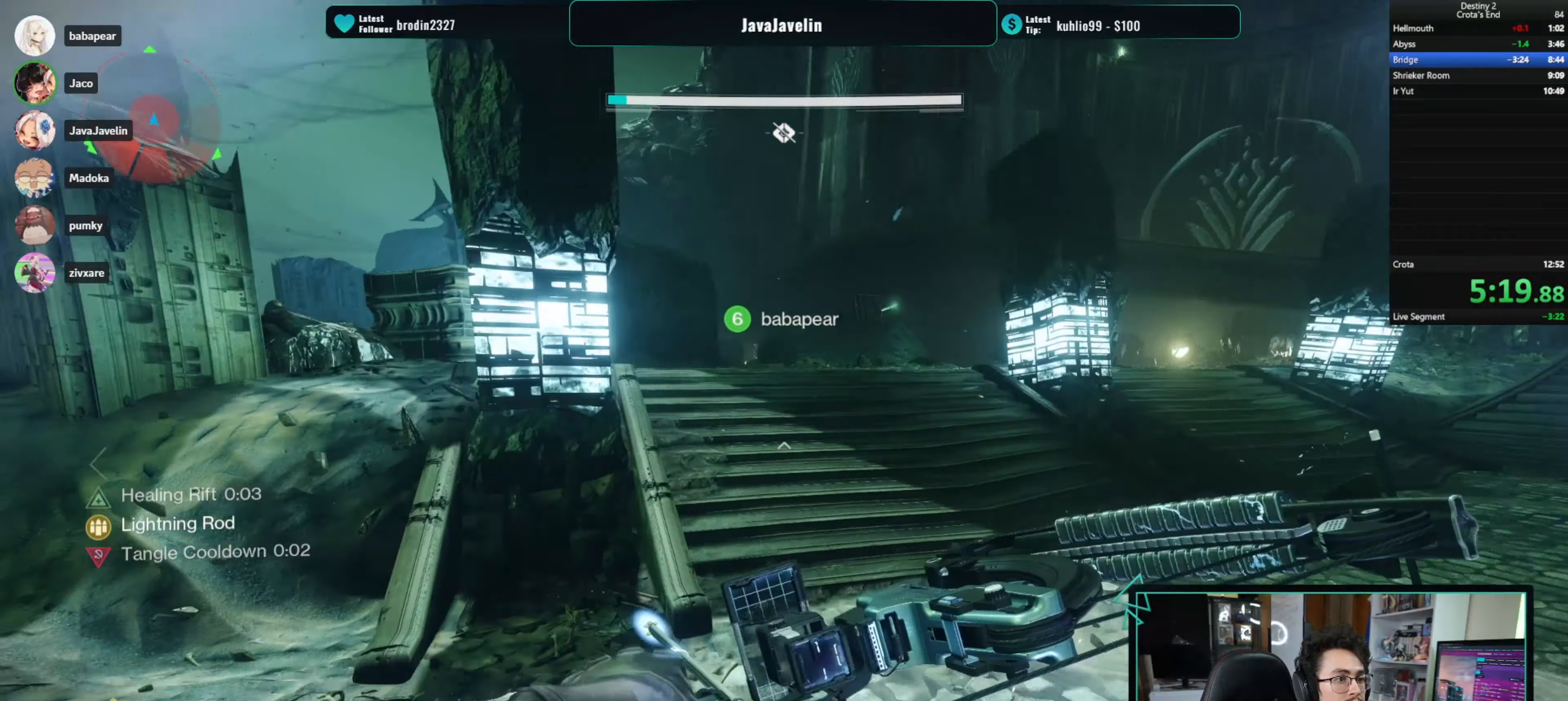
Gameplay with keyboard and mouse; each line is a JSON object with the keys and mouse buttons held at the frame after it. "events" lists presses ("down") and releases ("up") of "1", "2", "3", "4", "5", "a", "alt", "b", "c", "ctrl", "d", "e", "f", "g", "q", "r", "s", "shift", "space", "t", "tab", "tilde", "v", "w", "x", "z", "mouse_left", "mouse_wheel", "mouse_right", "mouse_mb4" and "mouse_mb5" between this image and that frame as [ms after this image, input, new state], when the widget could be followed in between. "mouse_left", "mouse_wheel", "mouse_right", "mouse_mb4", "mouse_mb5" = the "left", "wheel", "right", "mb4", "mb5" buttons of the "mouse" list. No other keys are recorded. "wheel" means that the mouse wheel is clicked or scrolled. Mouse movement is not recorded.
{"keys": ["w"], "mouse": [], "events": [[334, "space", "down"], [417, "space", "up"]]}
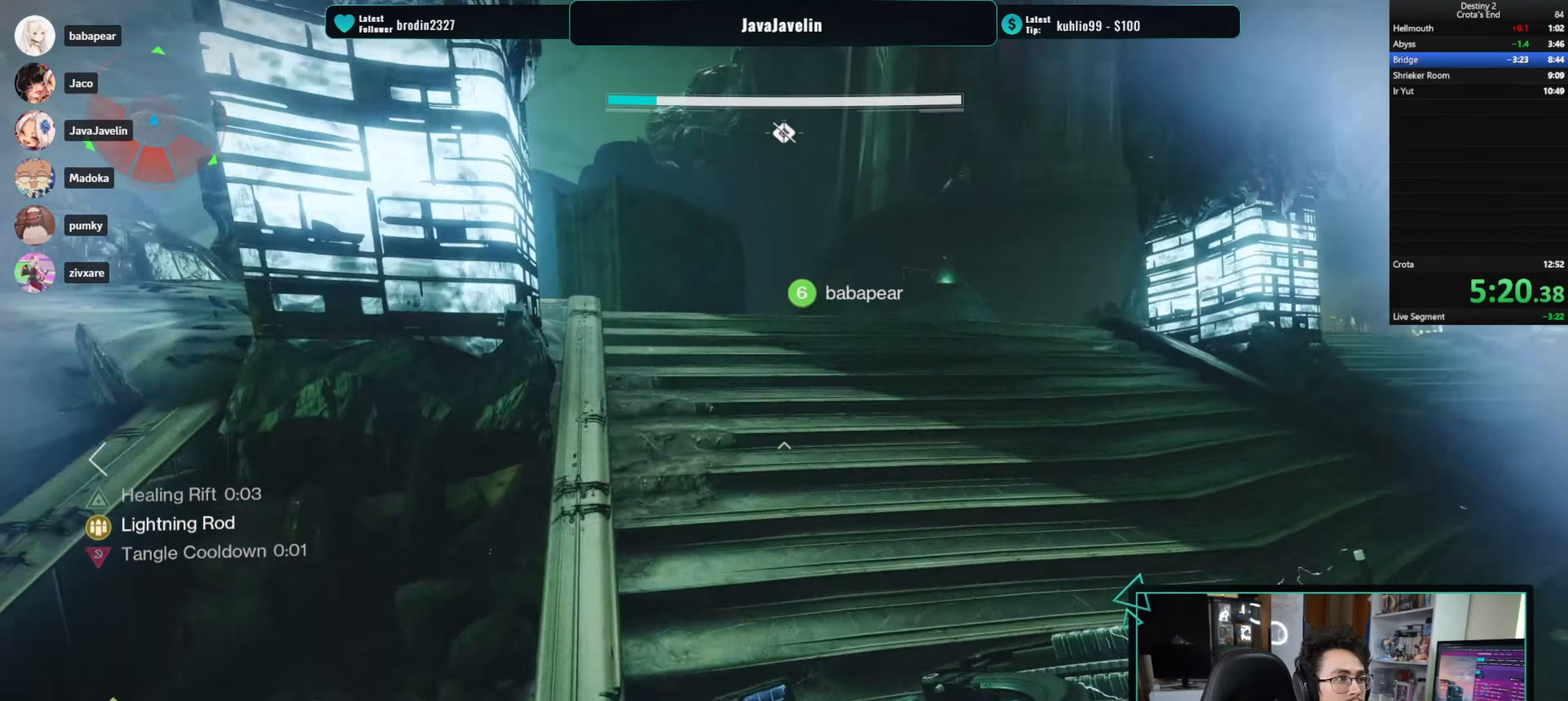
{"keys": ["w"], "mouse": [], "events": [[17, "space", "down"], [117, "space", "up"], [284, "space", "down"], [400, "space", "up"]]}
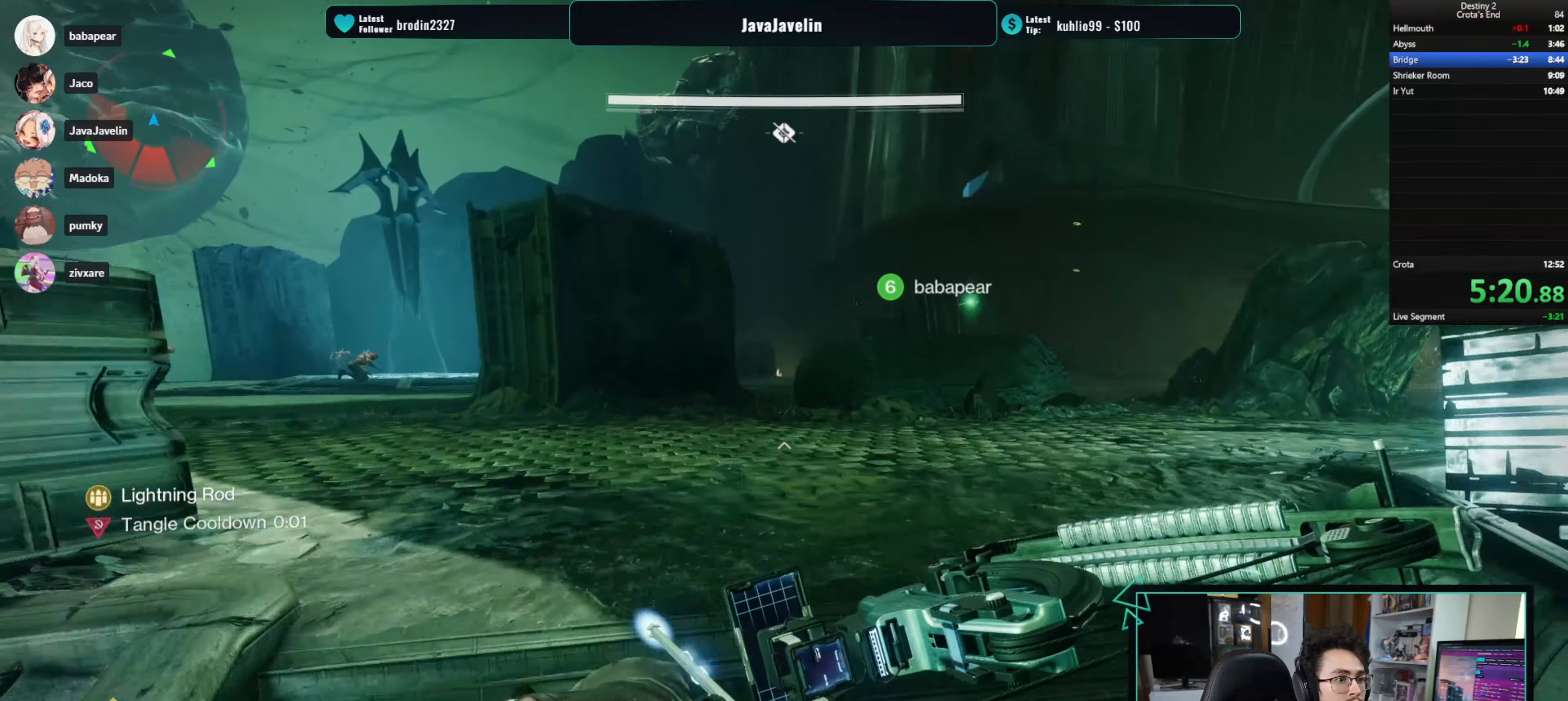
{"keys": ["w"], "mouse": [], "events": [[417, "space", "down"], [500, "space", "up"]]}
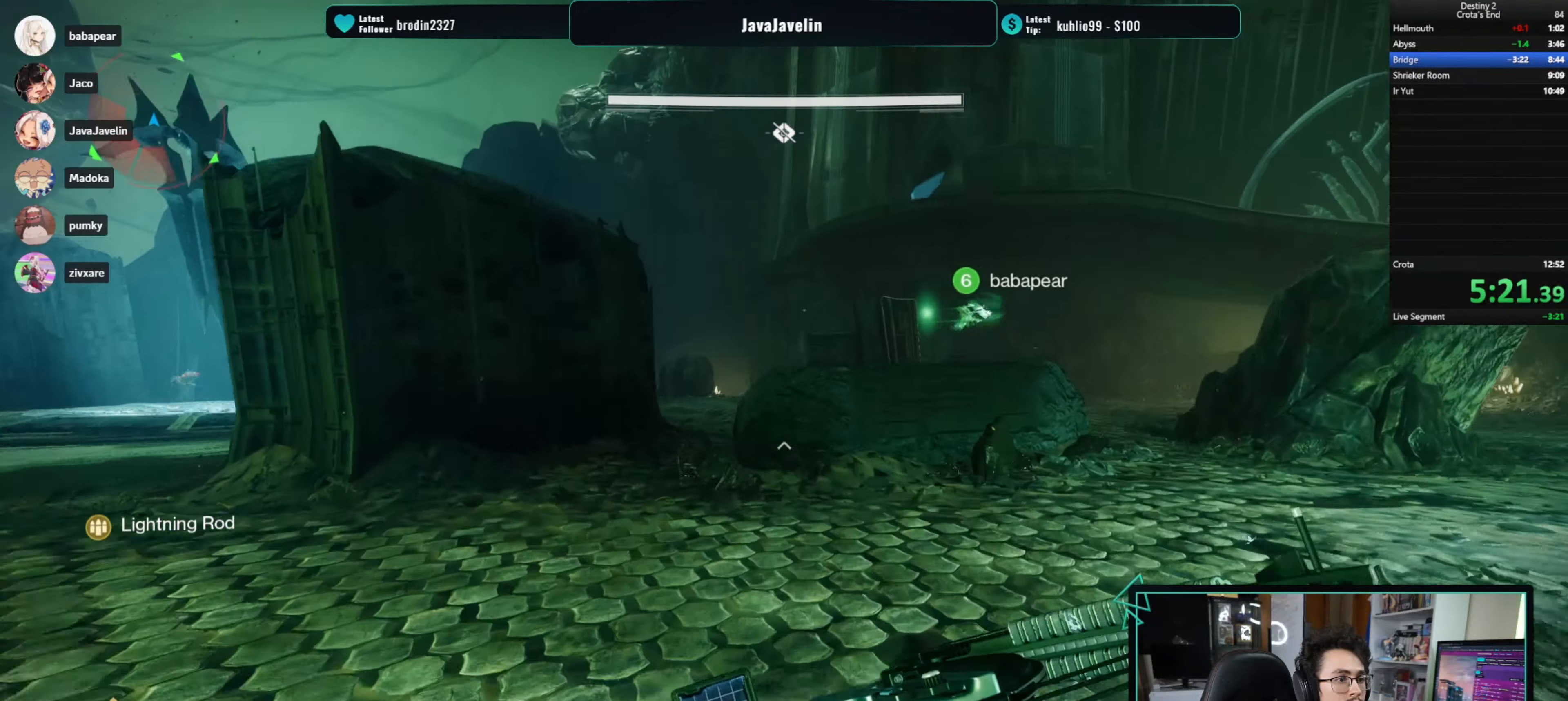
{"keys": ["w"], "mouse": [], "events": [[100, "space", "down"], [200, "space", "up"]]}
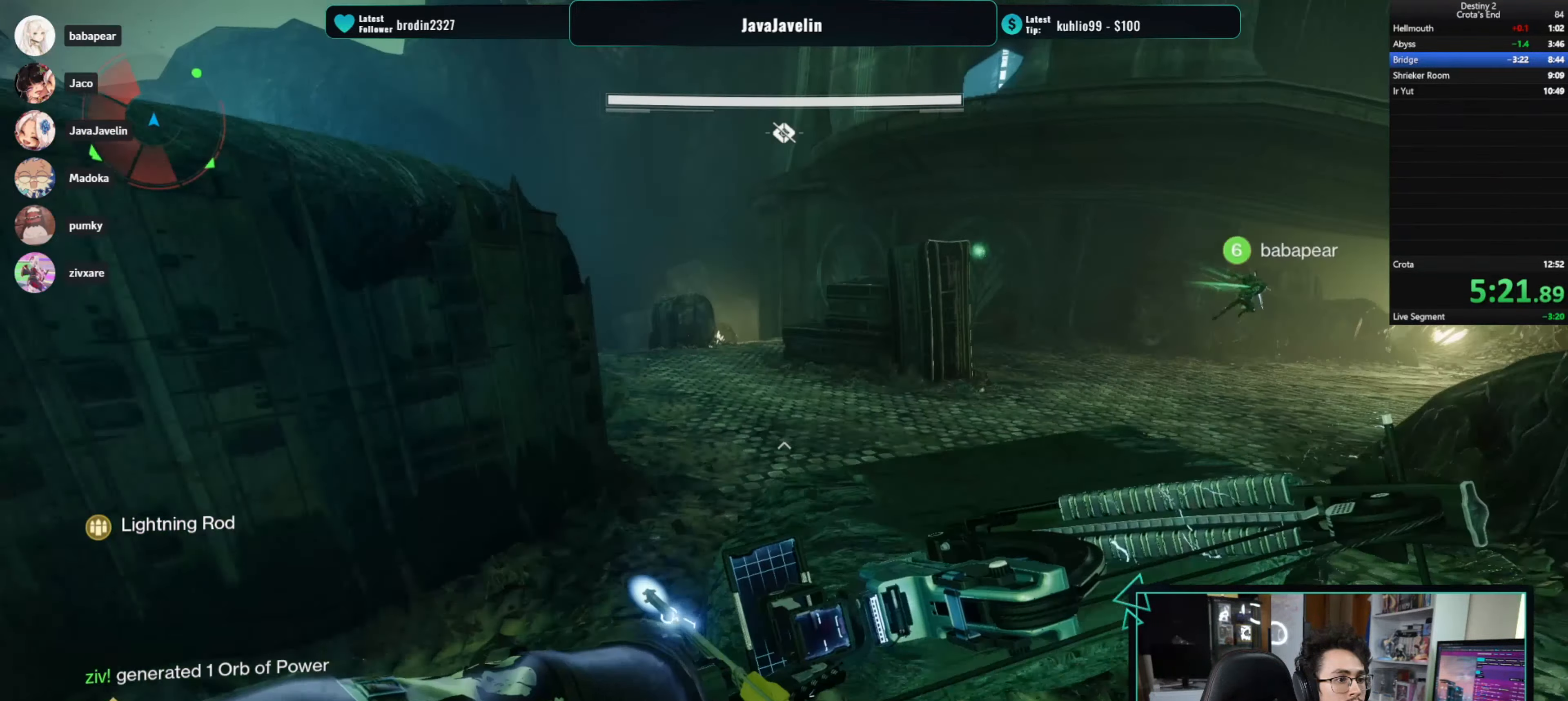
{"keys": ["space", "w"], "mouse": [], "events": [[484, "space", "down"]]}
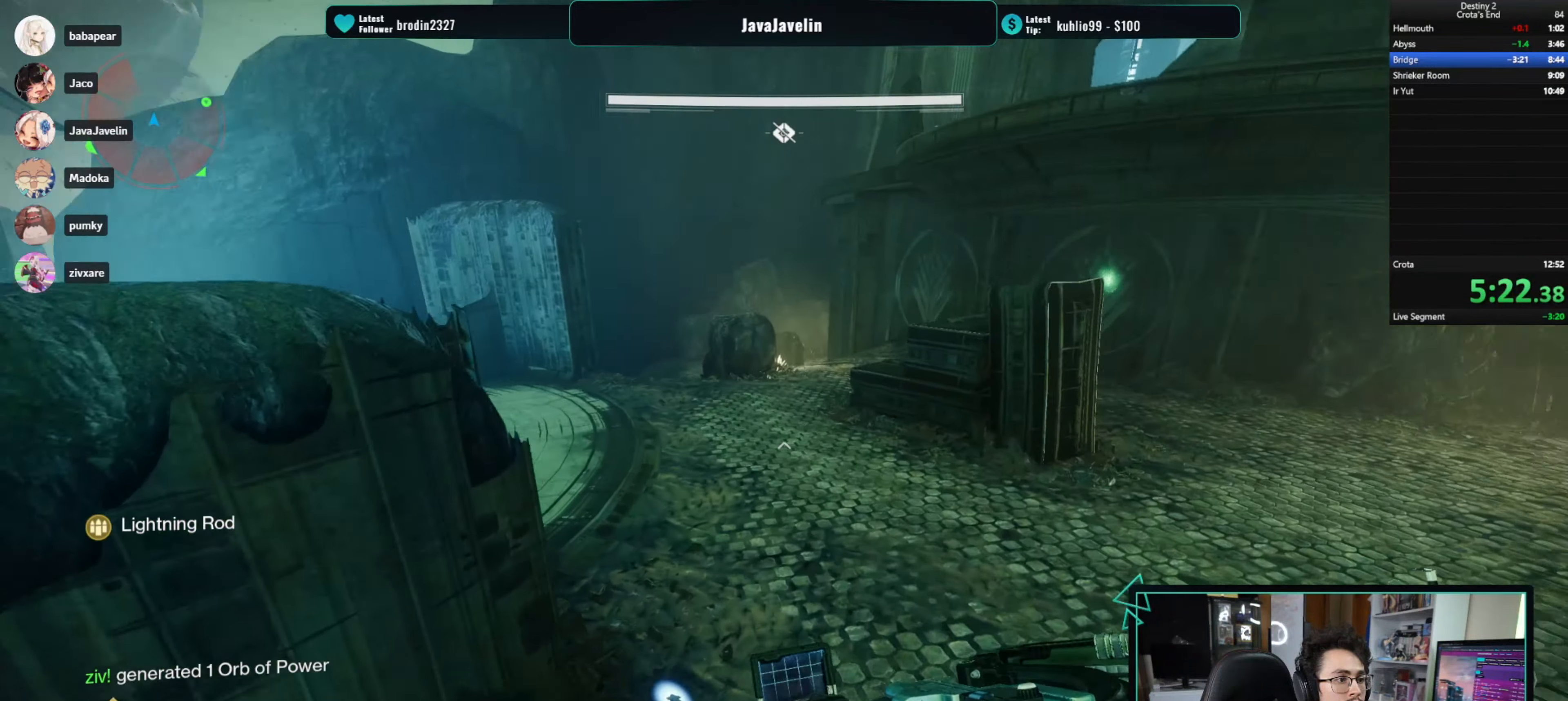
{"keys": ["d", "w"], "mouse": ["left"], "events": [[34, "space", "up"], [134, "d", "down"], [217, "mouse_left", "down"]]}
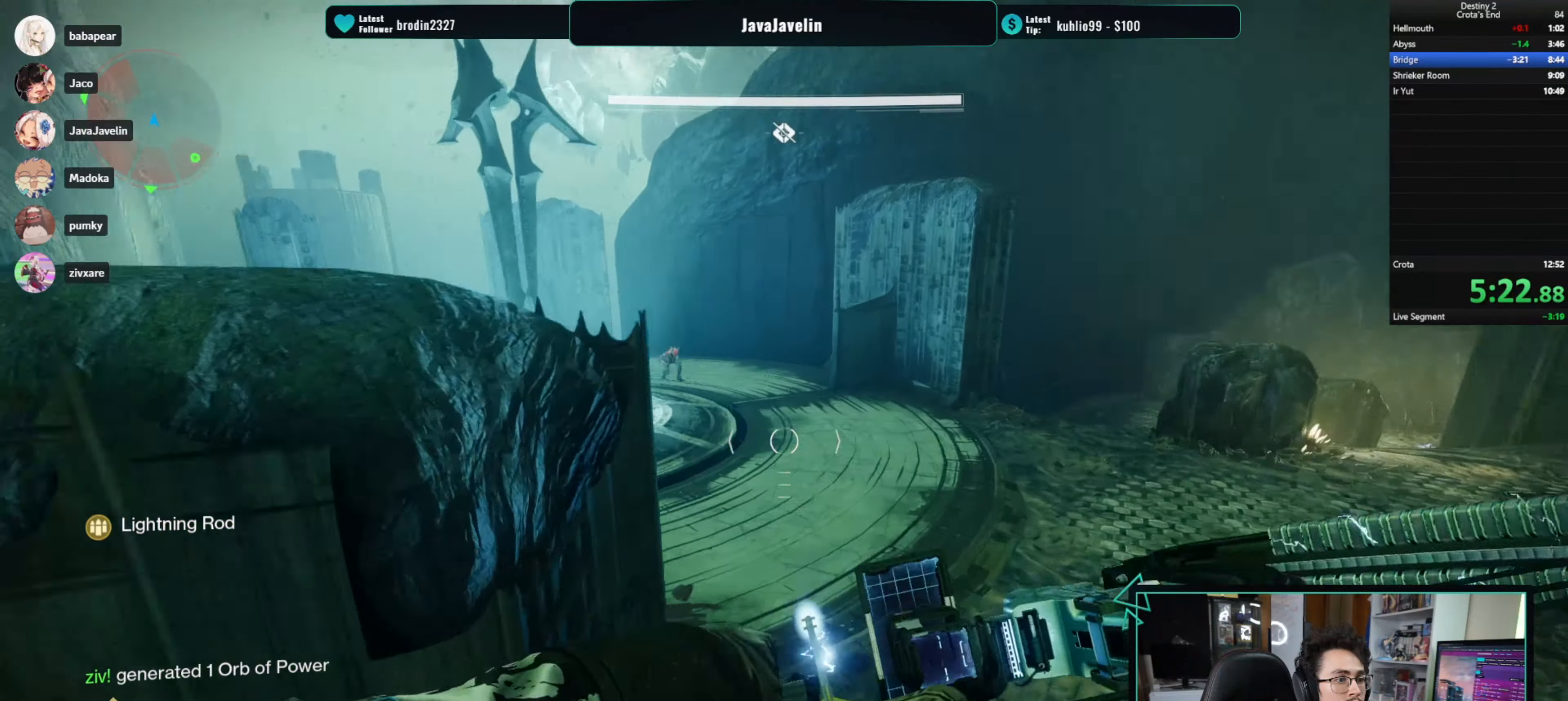
{"keys": ["d", "w"], "mouse": ["left"], "events": []}
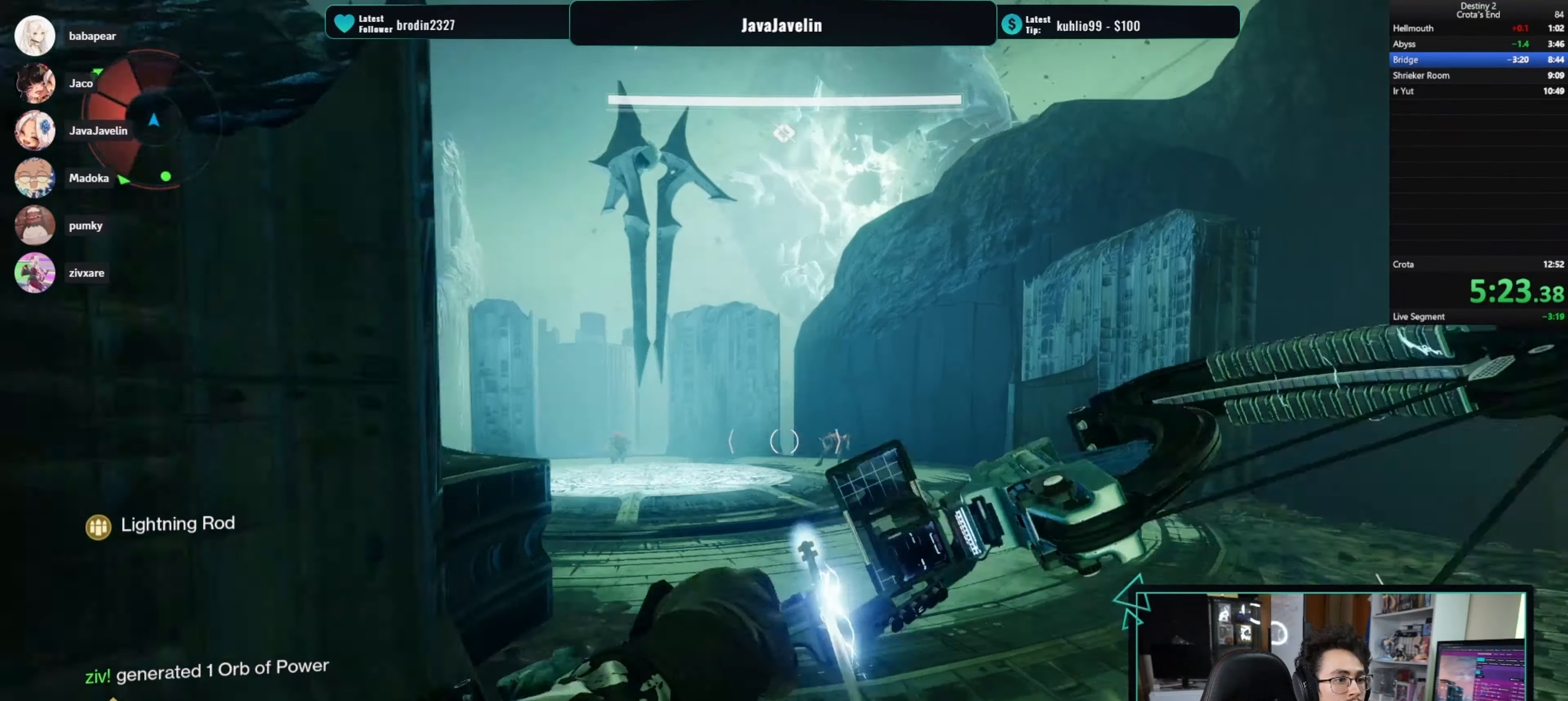
{"keys": ["d", "w"], "mouse": [], "events": [[200, "mouse_left", "up"]]}
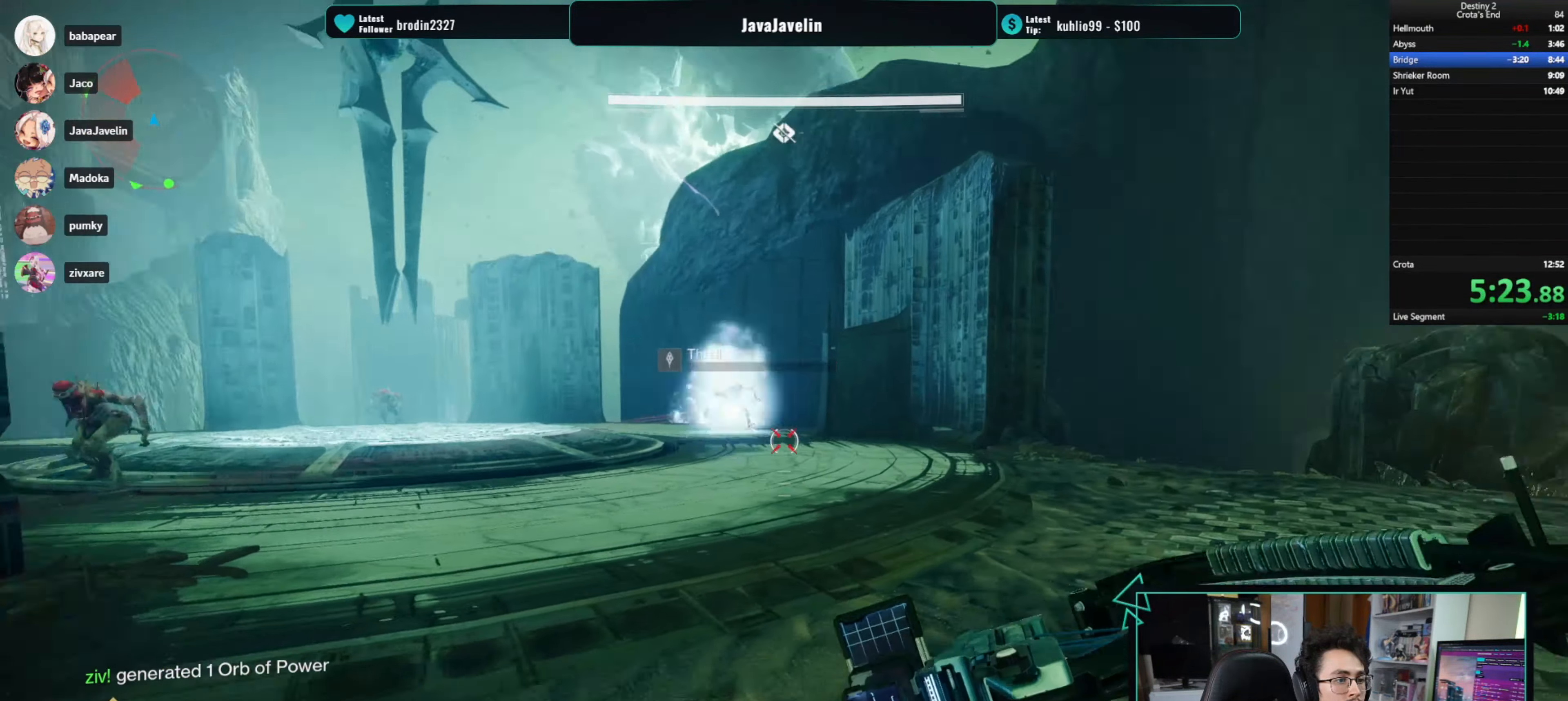
{"keys": ["d"], "mouse": ["left"], "events": [[267, "mouse_left", "down"], [267, "w", "up"], [317, "space", "down"], [450, "space", "up"]]}
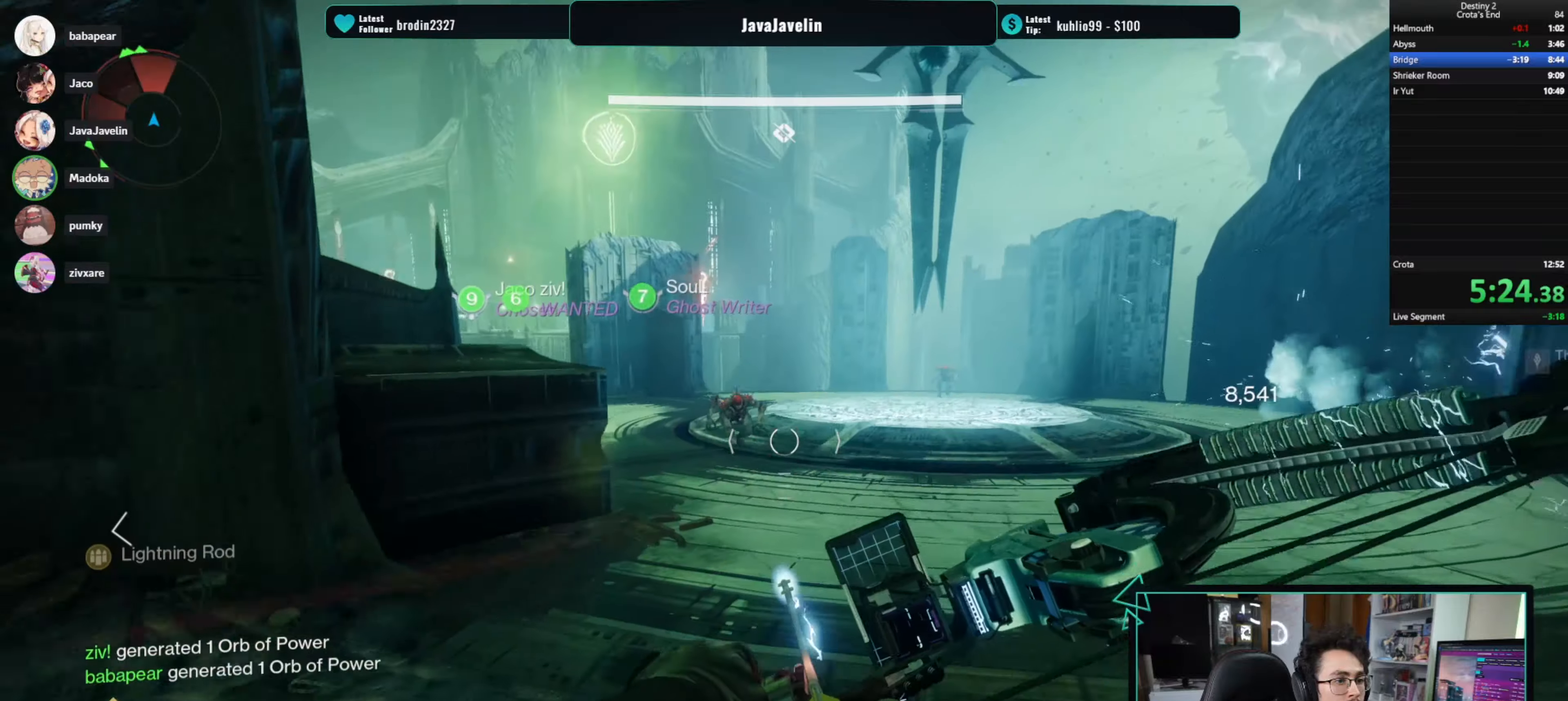
{"keys": ["d"], "mouse": [], "events": [[333, "mouse_left", "up"]]}
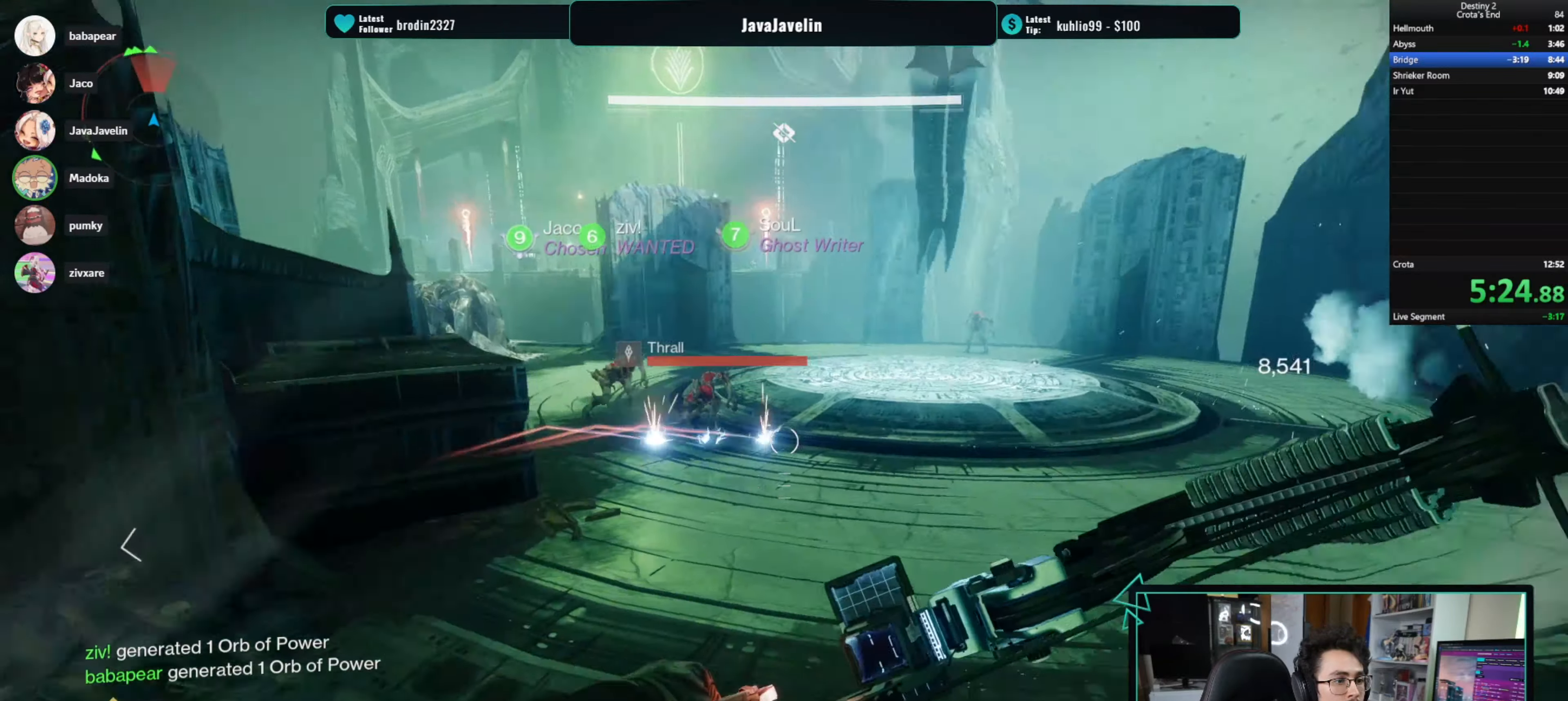
{"keys": ["w"], "mouse": ["left"], "events": [[250, "w", "down"], [300, "d", "up"], [433, "mouse_left", "down"]]}
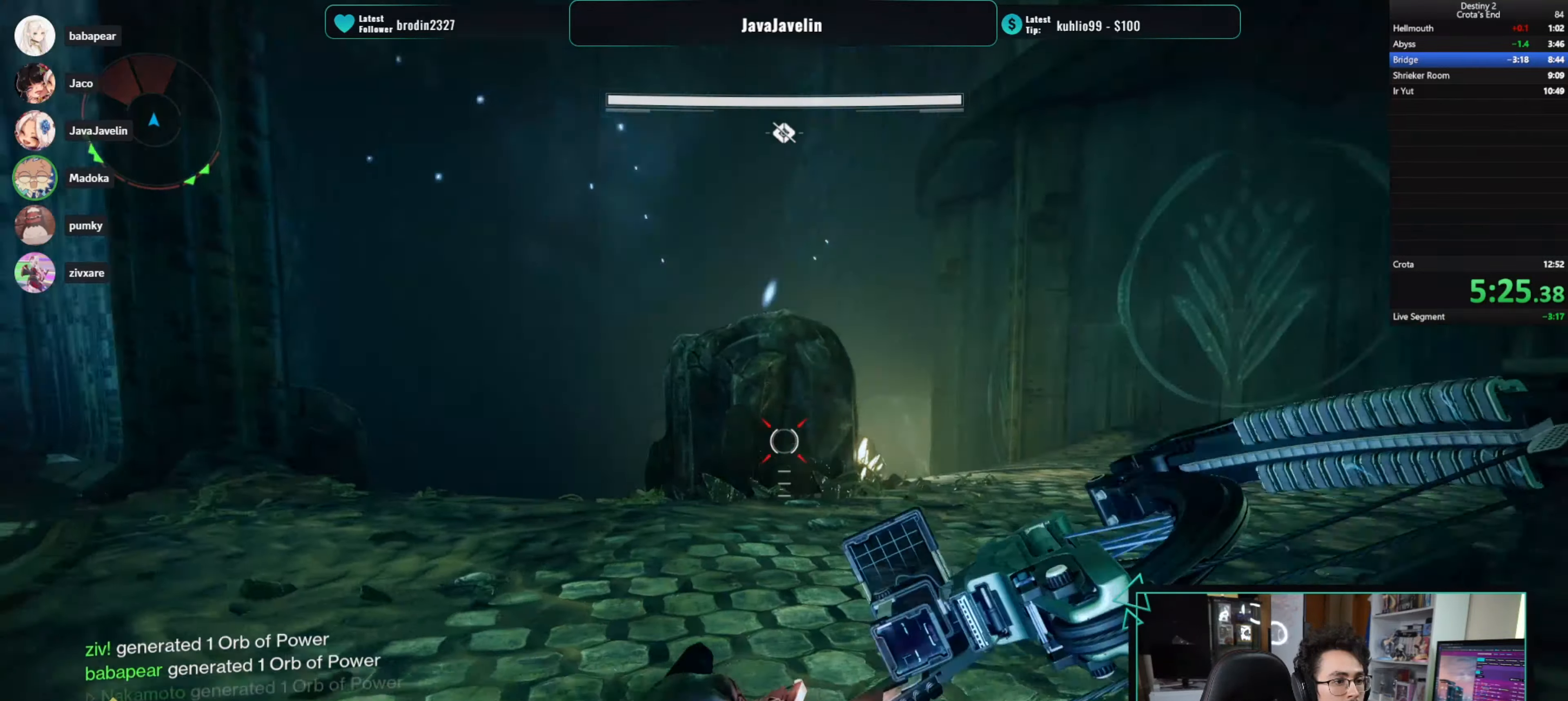
{"keys": ["d"], "mouse": ["left"], "events": [[33, "d", "down"], [33, "space", "down"], [133, "space", "up"], [133, "w", "up"]]}
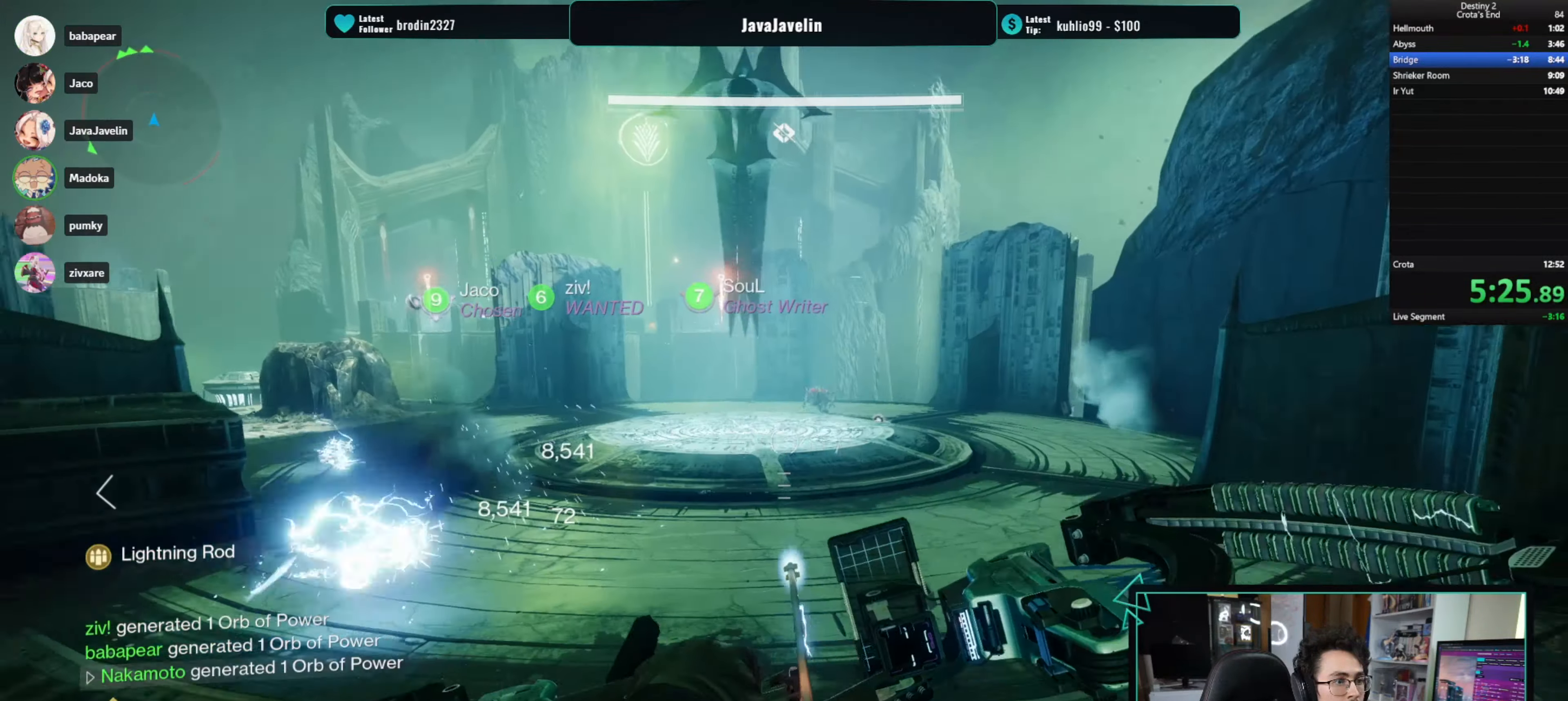
{"keys": ["shift", "w"], "mouse": [], "events": [[283, "mouse_left", "up"], [383, "d", "up"], [383, "w", "down"], [433, "shift", "down"]]}
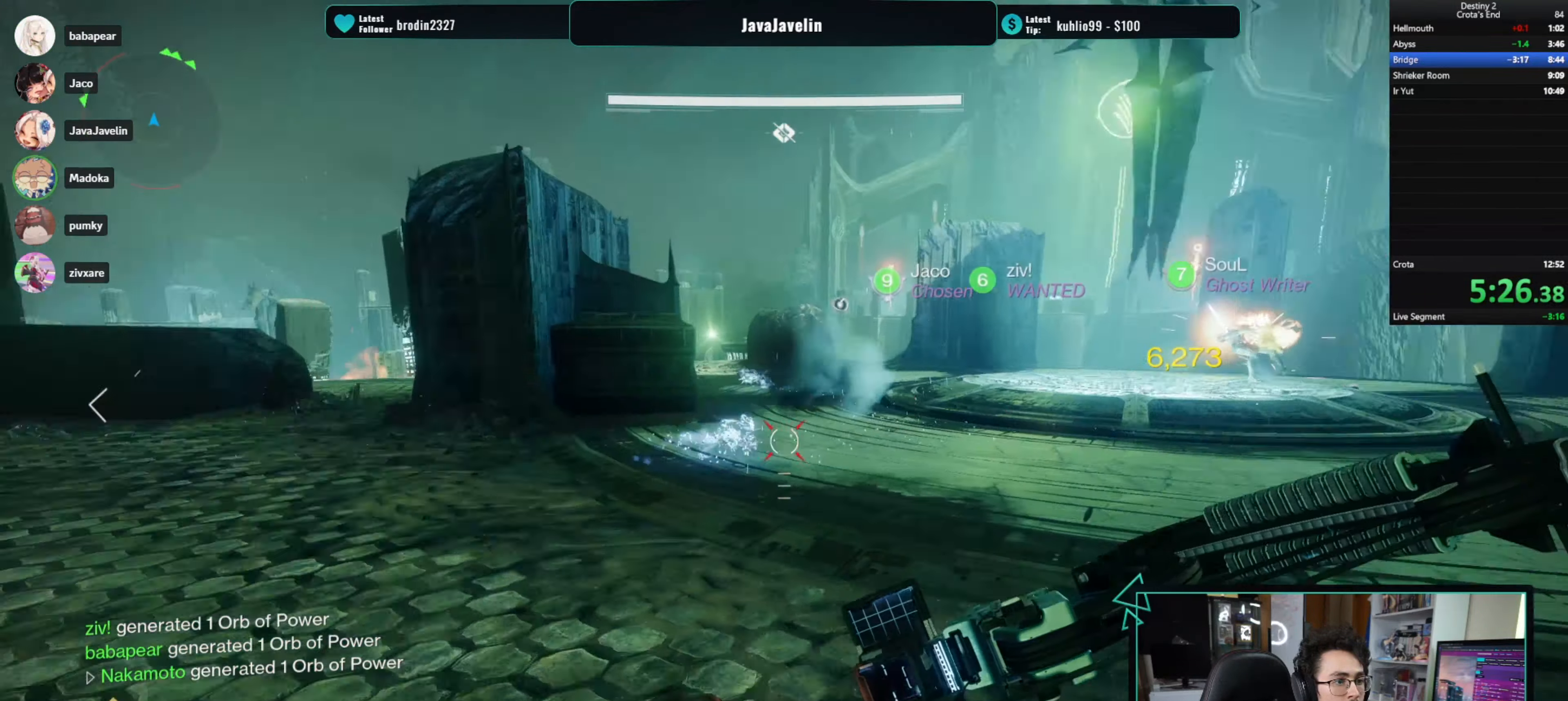
{"keys": ["w"], "mouse": [], "events": [[16, "shift", "up"]]}
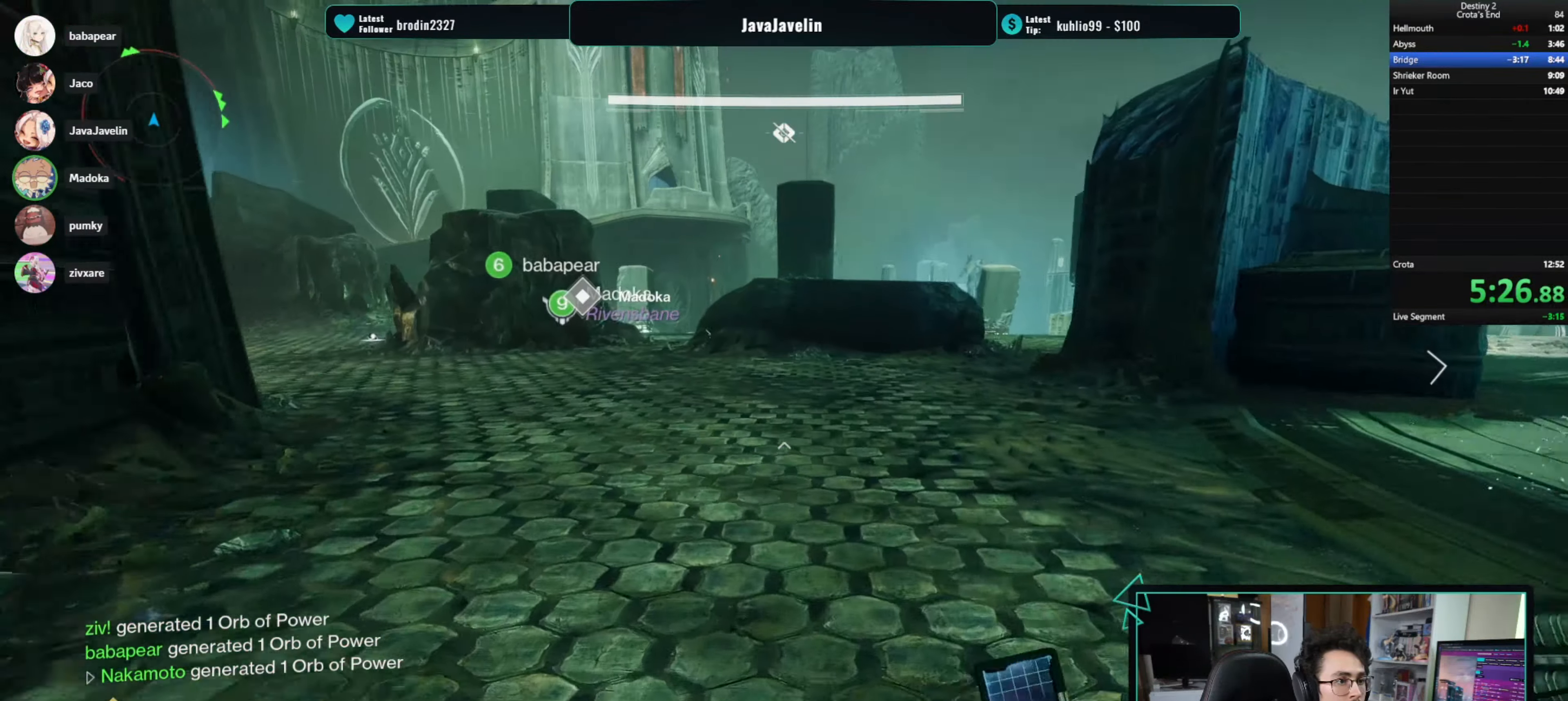
{"keys": ["w"], "mouse": [], "events": [[166, "space", "down"], [266, "space", "up"]]}
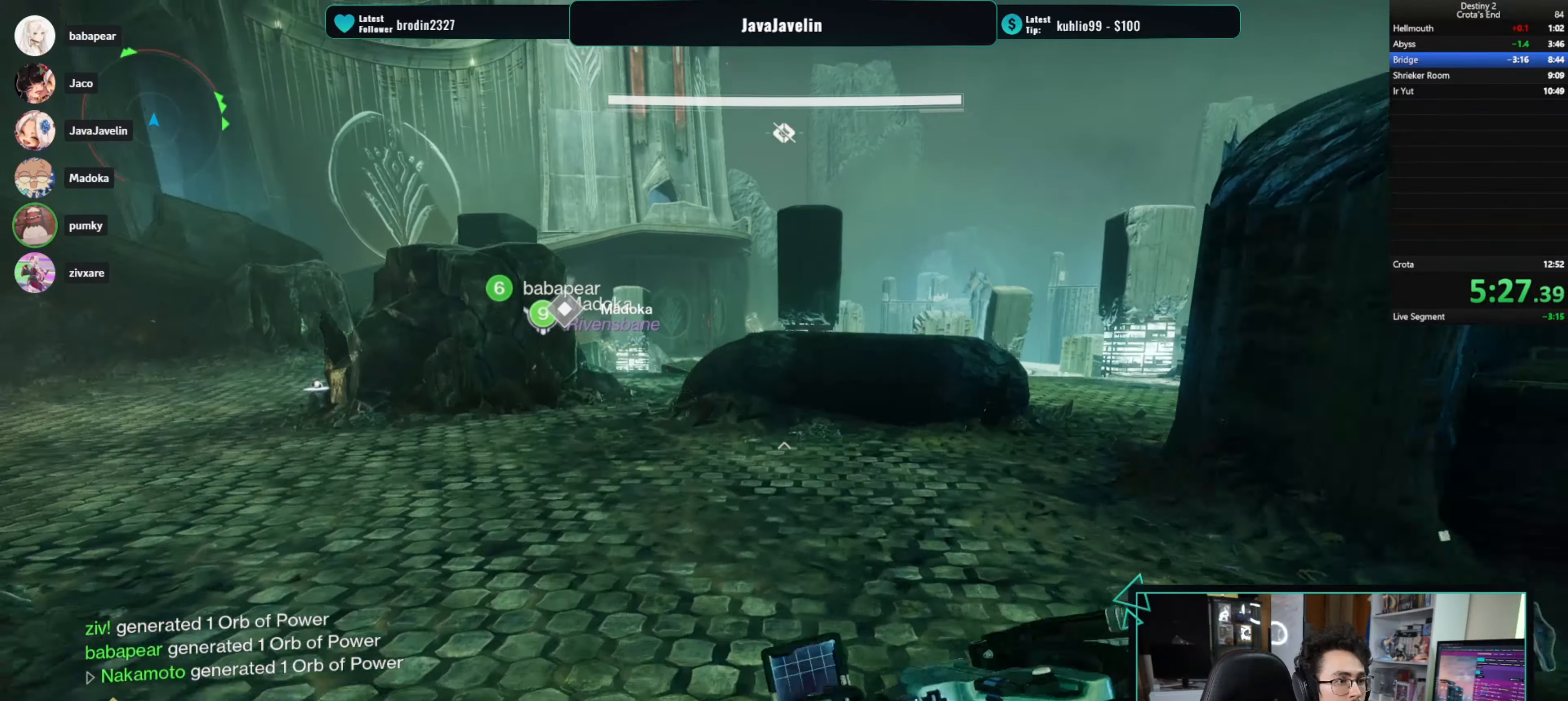
{"keys": ["a", "w"], "mouse": [], "events": [[50, "space", "down"], [150, "space", "up"], [216, "space", "down"], [283, "a", "down"], [283, "space", "up"]]}
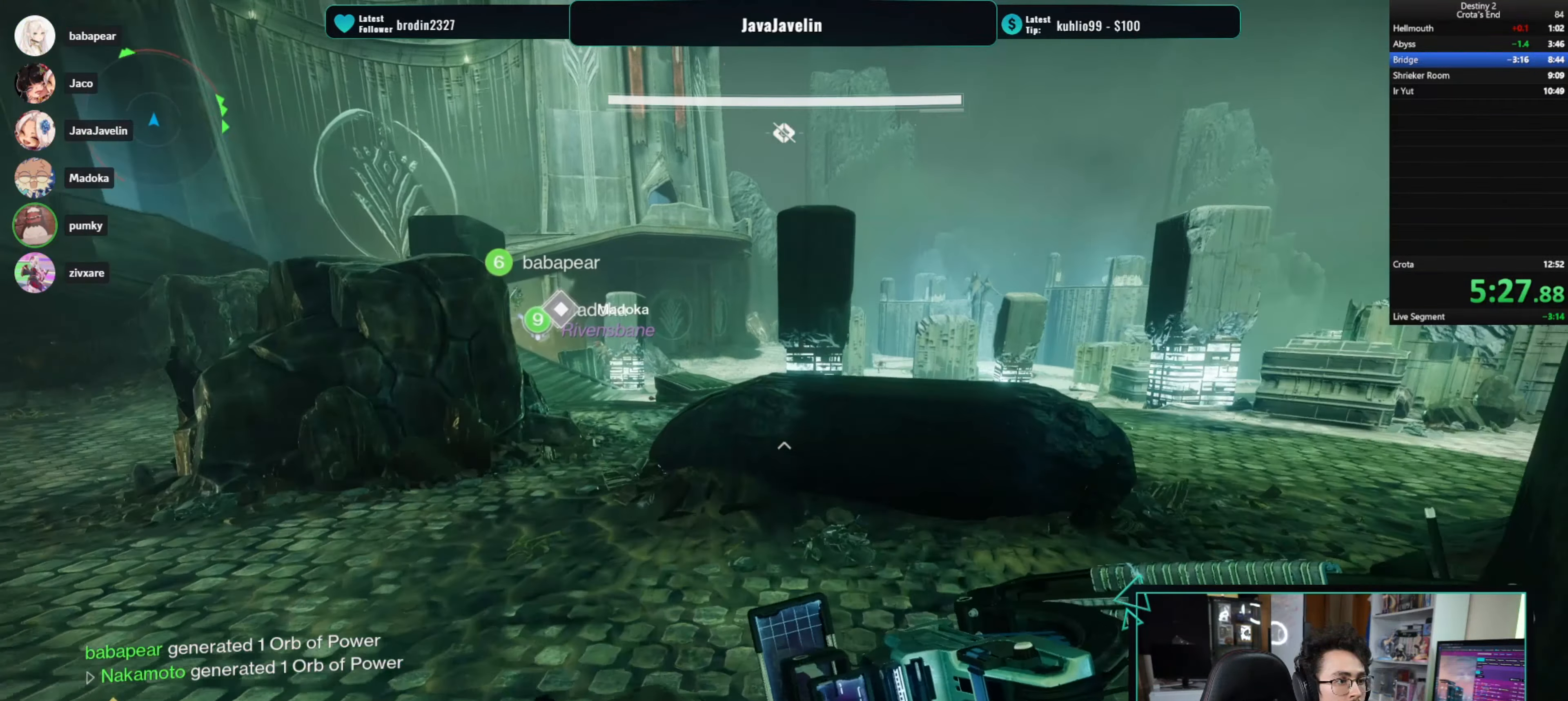
{"keys": ["space", "w"], "mouse": [], "events": [[283, "a", "up"], [483, "space", "down"]]}